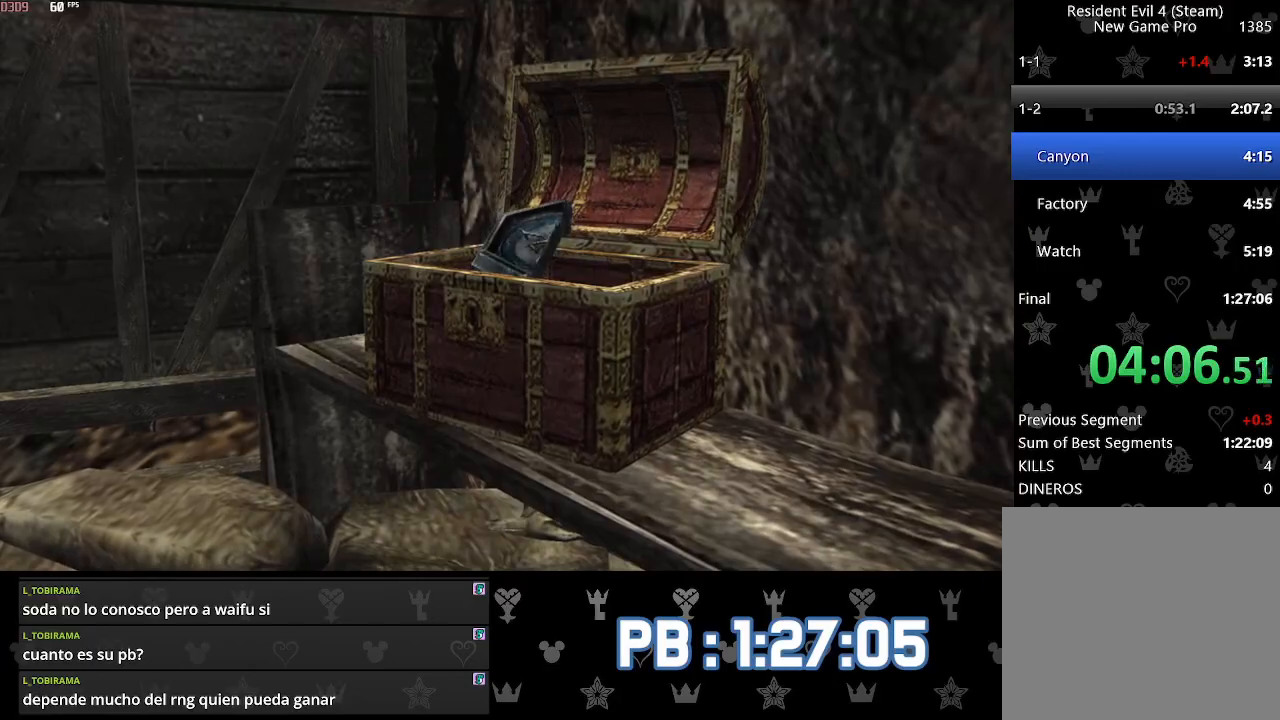
Gameplay with a controller (PlayStation layout); each line is a JSON object with the inputs held at the frame after it. "events" lists button and stick changes between this image and that frame as [ms after this image, input, new state], when the widget could be followed in between.
{"buttons": ["CROSS"], "left_stick": "up", "right_stick": "center", "events": [[17, "CROSS", "down"], [133, "CROSS", "up"], [167, "CROSS", "down"], [300, "CROSS", "up"], [333, "CROSS", "down"], [450, "CROSS", "up"], [500, "CROSS", "down"]]}
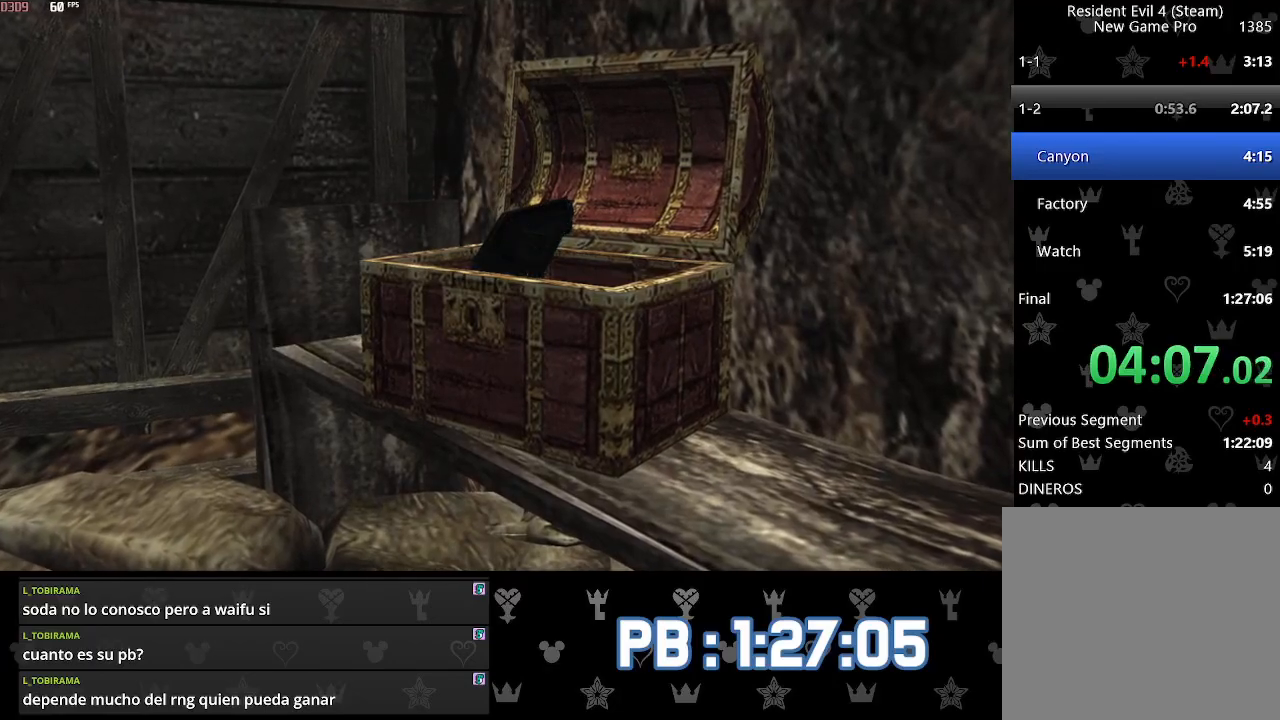
{"buttons": ["CROSS"], "left_stick": "up", "right_stick": "center", "events": [[100, "CROSS", "up"], [167, "CROSS", "down"], [283, "CROSS", "up"], [317, "CROSS", "down"], [450, "CROSS", "up"], [483, "CROSS", "down"]]}
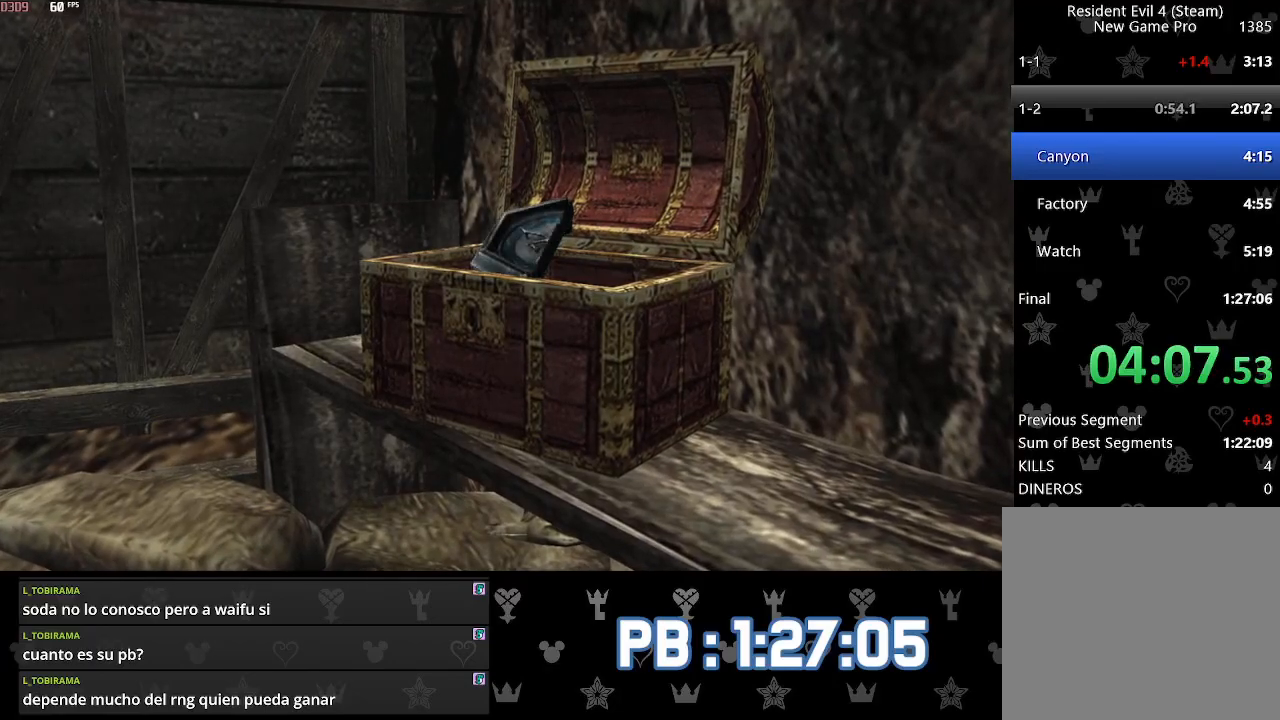
{"buttons": [], "left_stick": "up", "right_stick": "center", "events": [[100, "CROSS", "up"], [150, "CROSS", "down"], [267, "CROSS", "up"], [317, "CROSS", "down"], [433, "CROSS", "up"]]}
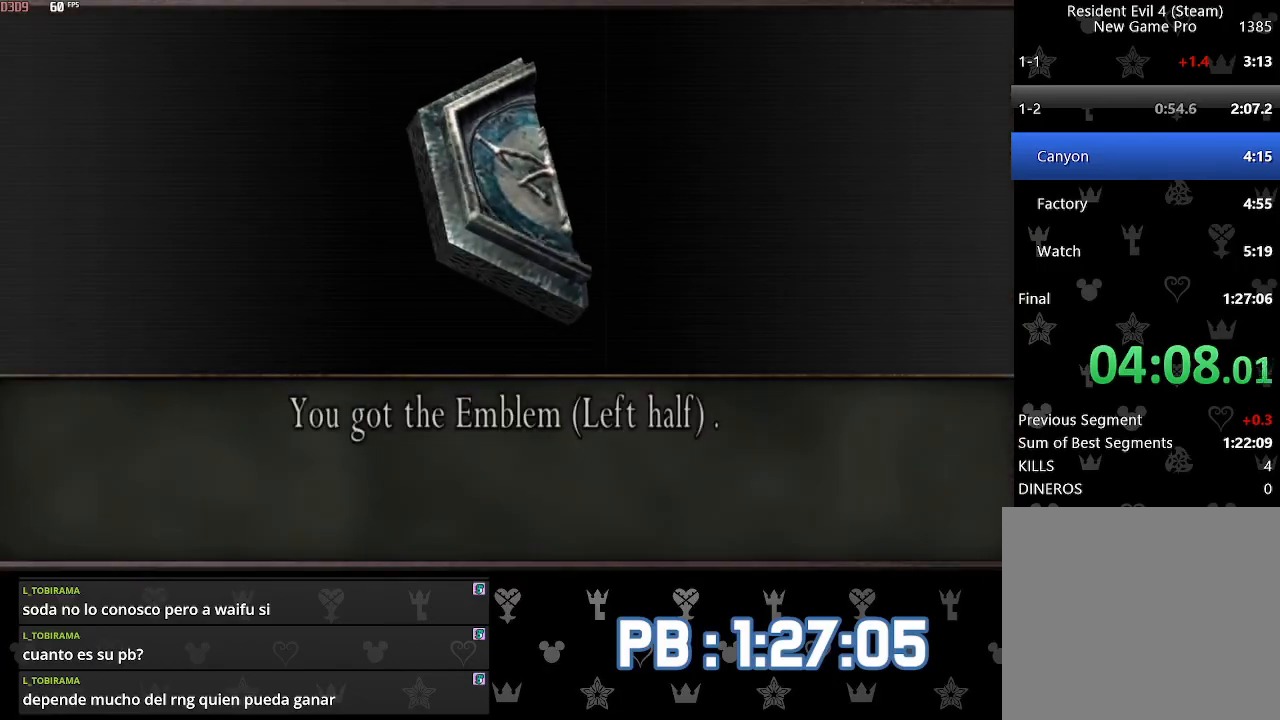
{"buttons": ["CIRCLE", "L2"], "left_stick": "left", "right_stick": "left", "events": [[17, "CIRCLE", "down"], [17, "right_stick", "down-left"], [50, "left_stick", "left"], [183, "right_stick", "left"], [283, "CIRCLE", "up"], [350, "CIRCLE", "down"], [433, "CIRCLE", "up"], [433, "L2", "down"], [500, "CIRCLE", "down"]]}
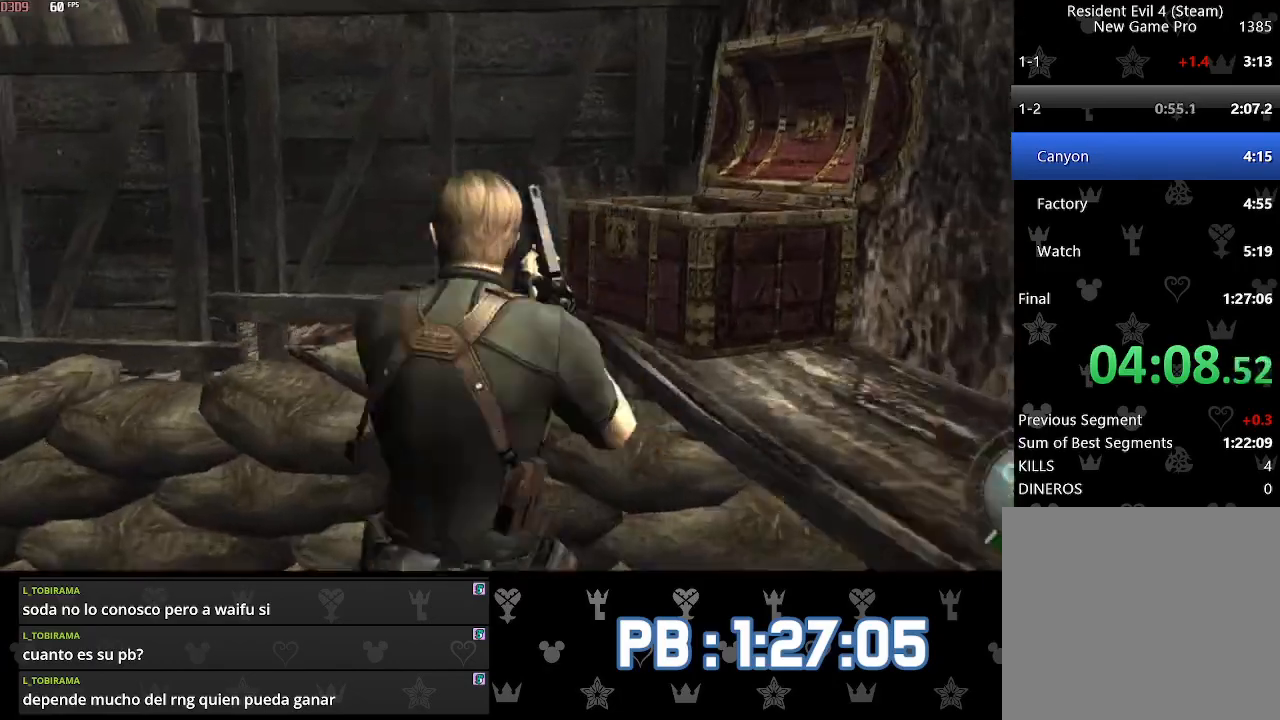
{"buttons": [], "left_stick": "up-left", "right_stick": "left", "events": [[17, "L2", "up"], [83, "CIRCLE", "up"], [83, "L2", "down"], [117, "left_stick", "up-left"], [167, "CIRCLE", "down"], [183, "L2", "up"], [233, "CIRCLE", "up"], [250, "L2", "down"], [350, "L2", "up"]]}
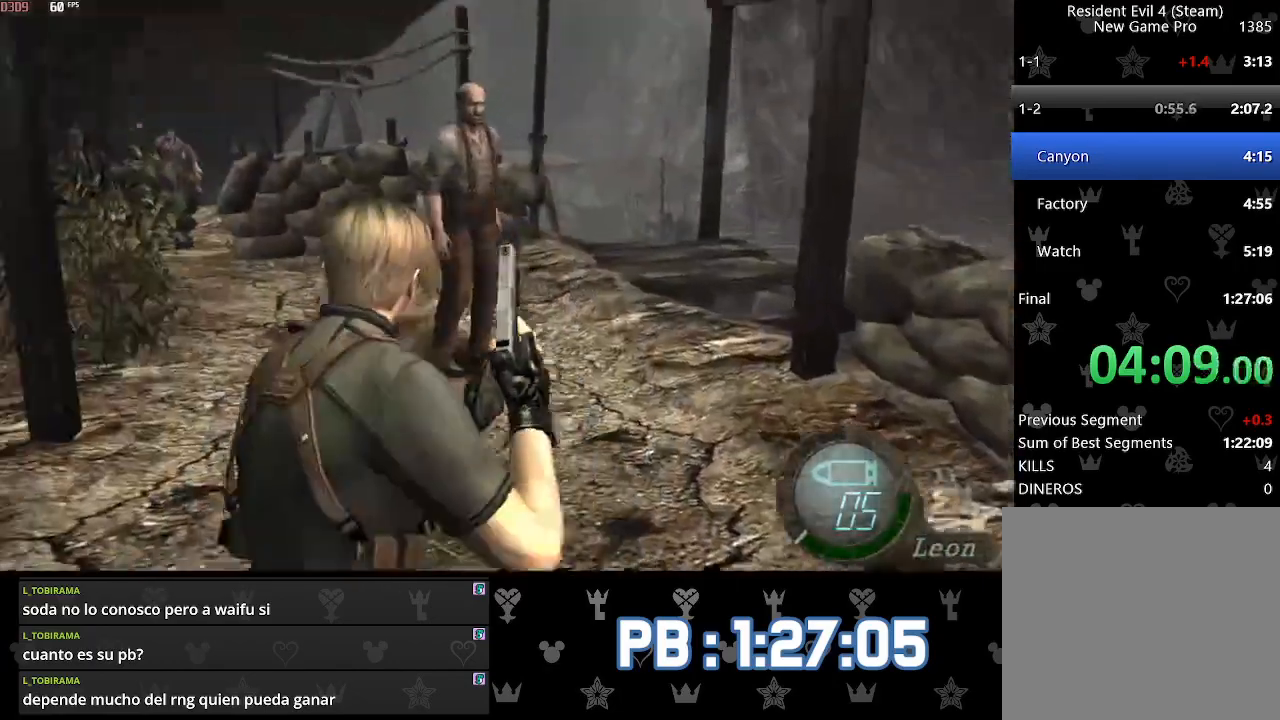
{"buttons": ["DPAD_RIGHT"], "left_stick": "up", "right_stick": "left", "events": [[17, "left_stick", "up"], [267, "DPAD_RIGHT", "down"]]}
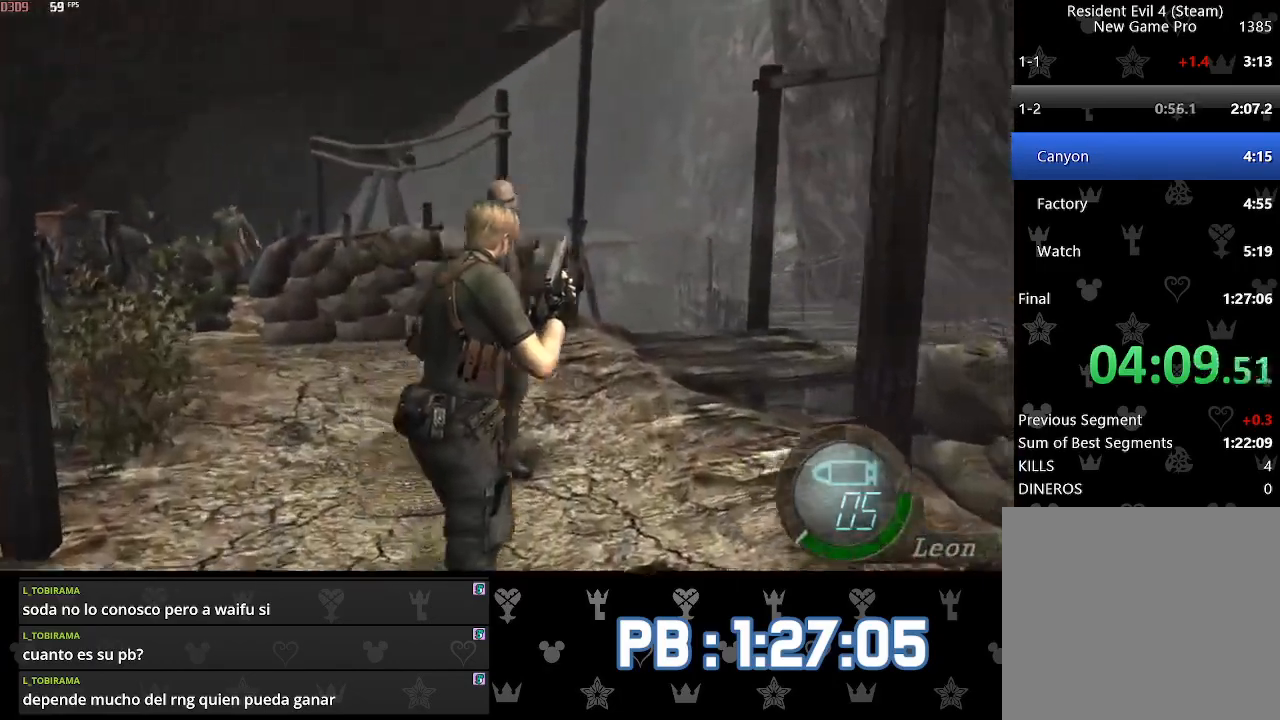
{"buttons": [], "left_stick": "up", "right_stick": "center", "events": [[33, "DPAD_RIGHT", "up"], [150, "DPAD_LEFT", "down"], [200, "DPAD_LEFT", "up"], [500, "right_stick", "center"]]}
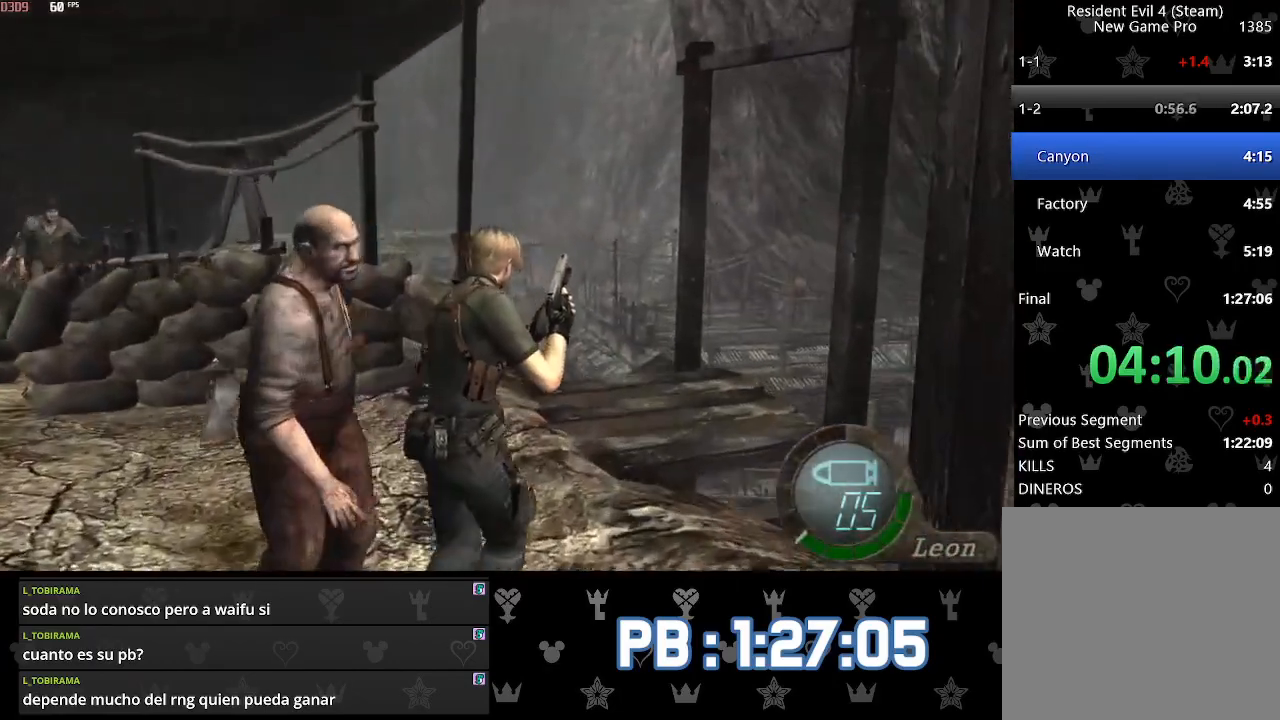
{"buttons": ["SQUARE", "DPAD_RIGHT"], "left_stick": "up", "right_stick": "center"}
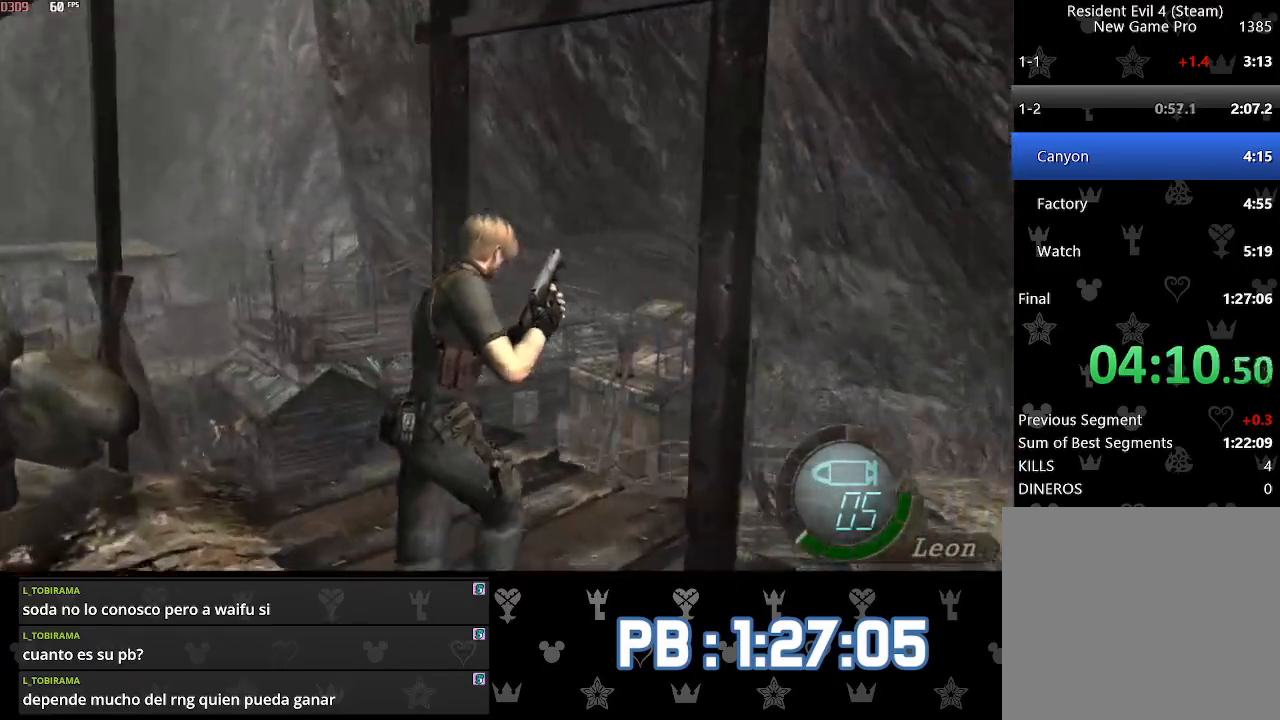
{"buttons": ["SQUARE"], "left_stick": "up", "right_stick": "center", "events": [[317, "DPAD_RIGHT", "up"]]}
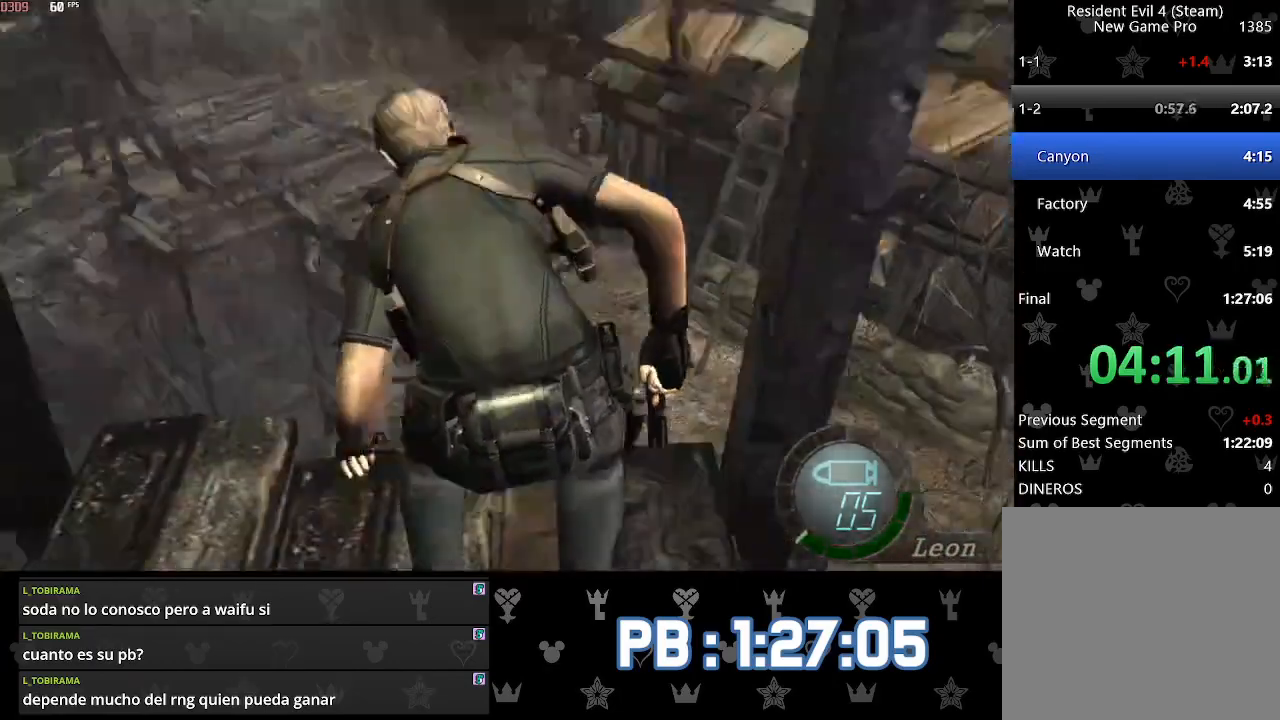
{"buttons": ["SQUARE"], "left_stick": "up", "right_stick": "center", "events": []}
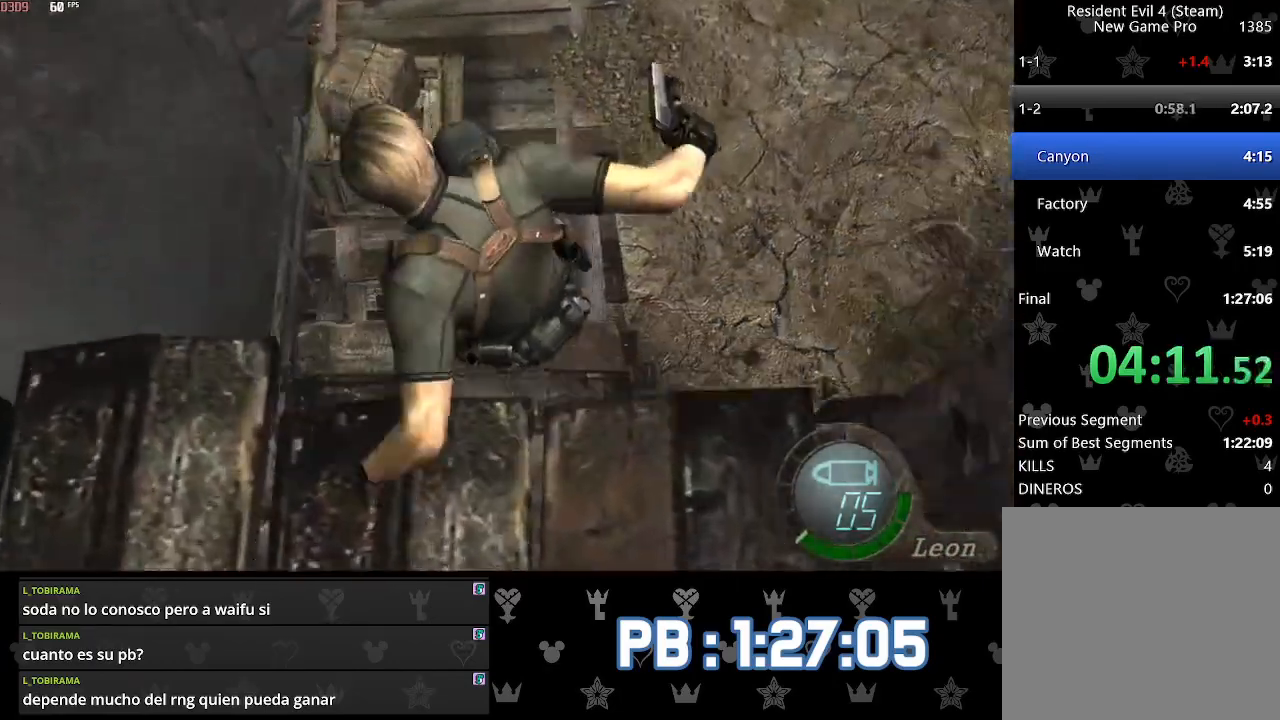
{"buttons": [], "left_stick": "up", "right_stick": "center"}
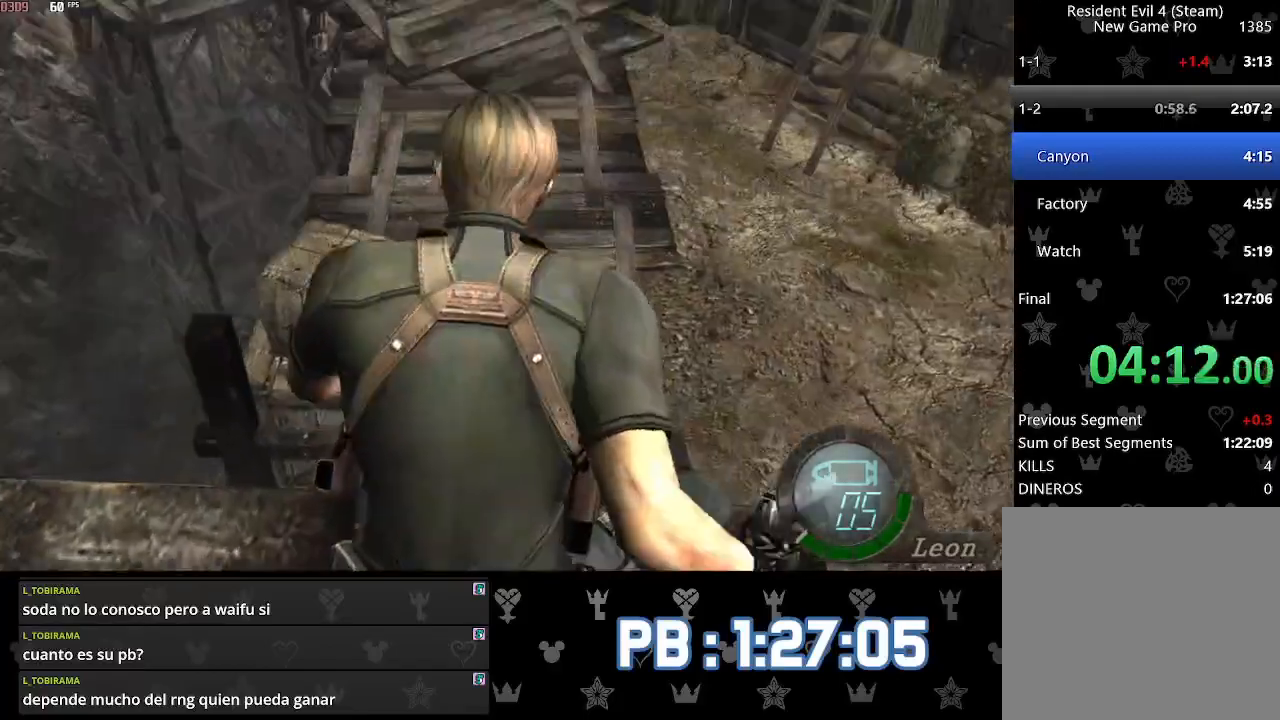
{"buttons": [], "left_stick": "up", "right_stick": "center", "events": []}
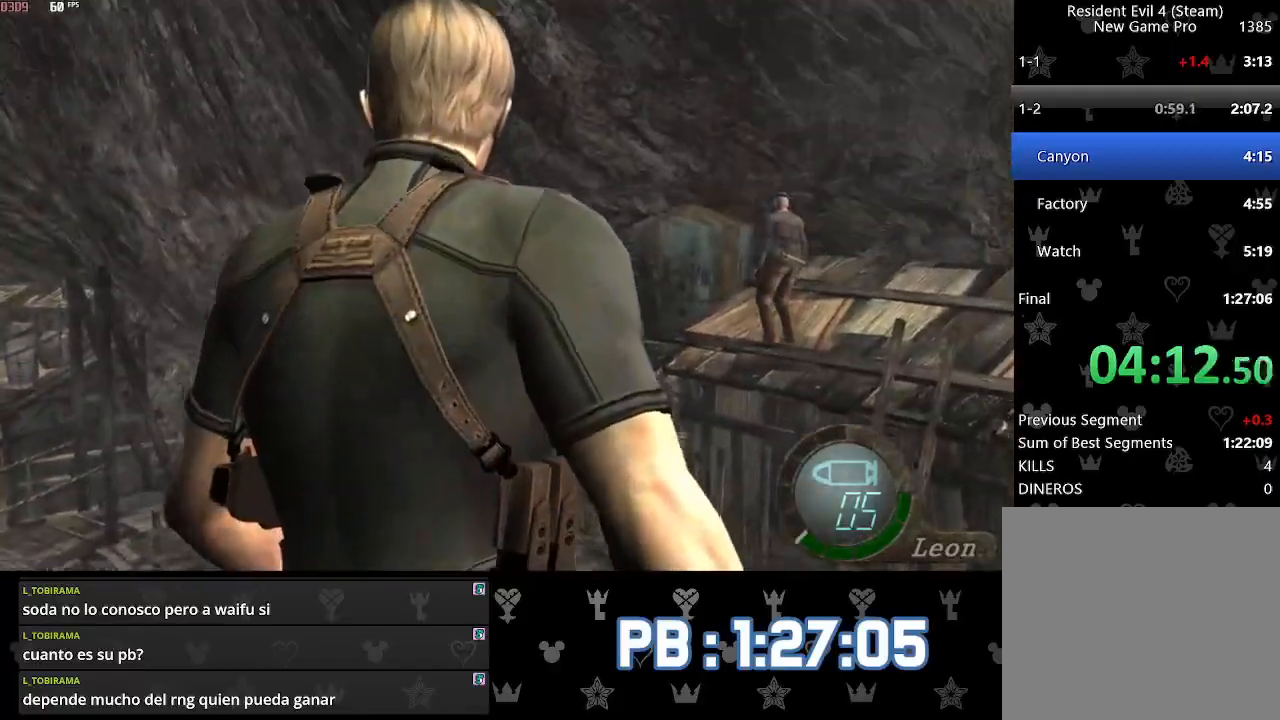
{"buttons": [], "left_stick": "up", "right_stick": "center", "events": []}
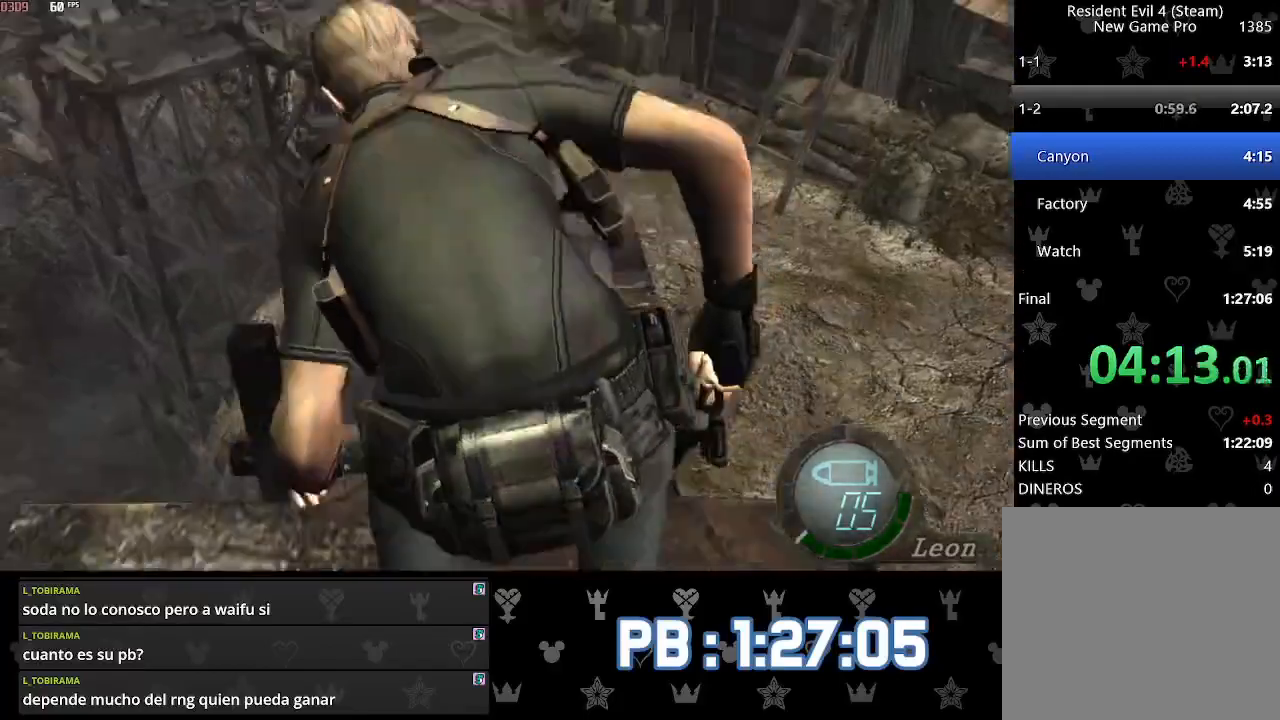
{"buttons": [], "left_stick": "right", "right_stick": "right", "events": [[67, "left_stick", "center"], [183, "right_stick", "right"], [267, "left_stick", "right"]]}
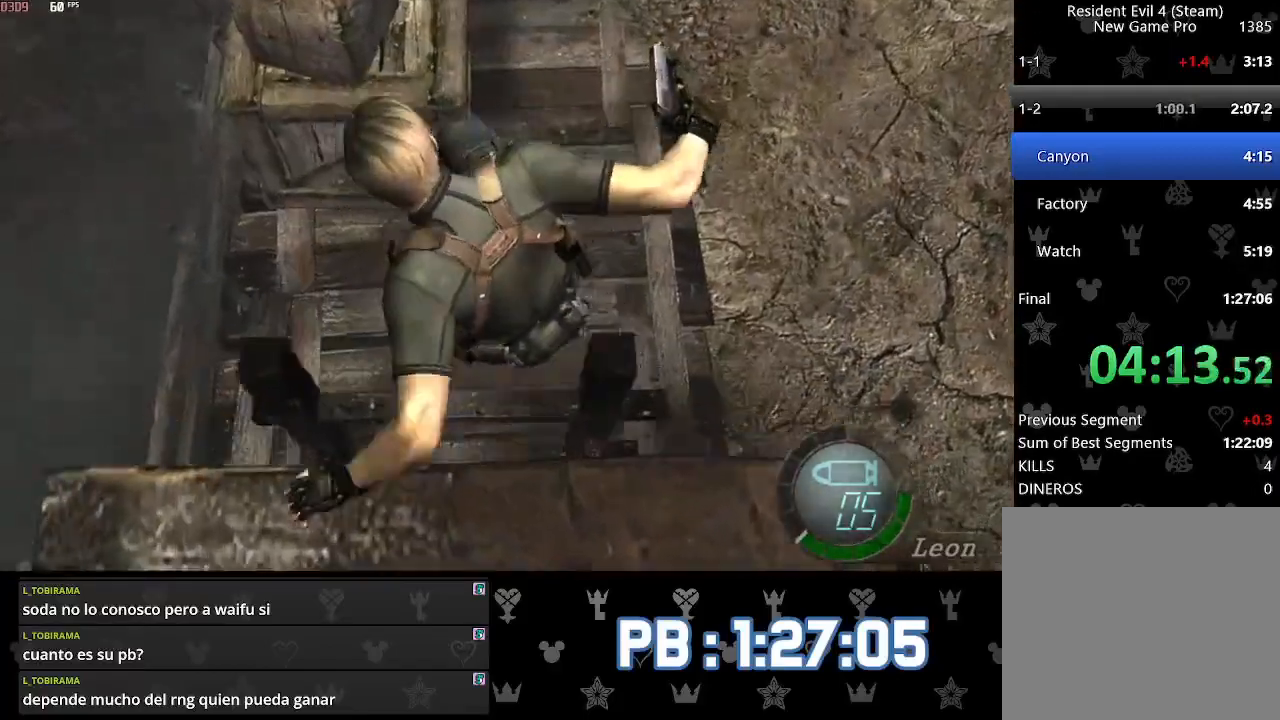
{"buttons": [], "left_stick": "right", "right_stick": "right", "events": []}
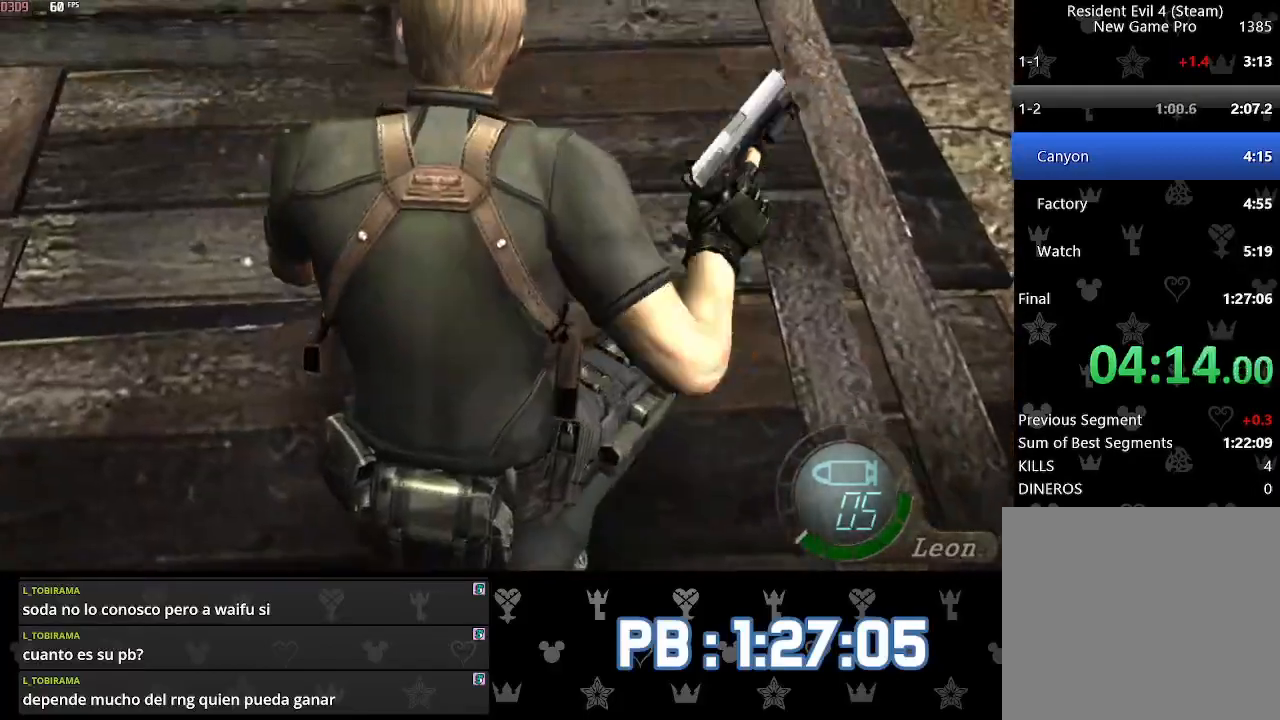
{"buttons": [], "left_stick": "right", "right_stick": "right", "events": []}